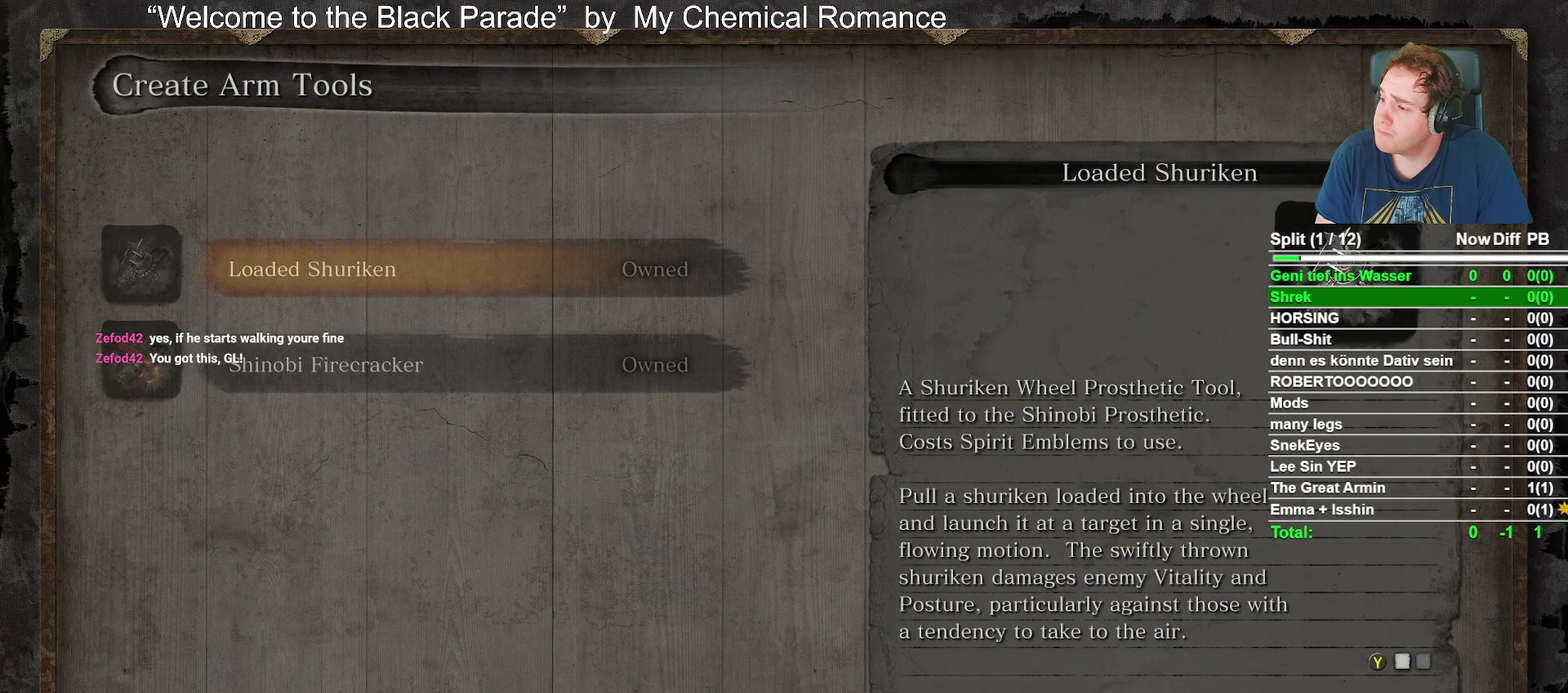
Gameplay with a controller (Xbox layout); each line is a JSON object with the inputs held at the frame after it. "events" lists button and stick changes between this image and that frame as [ms after this image, input, new state], when the widget could be followed in between.
{"buttons": ["A"], "left_stick": "center", "right_stick": "center", "events": [[133, "A", "down"], [283, "A", "up"], [400, "A", "down"]]}
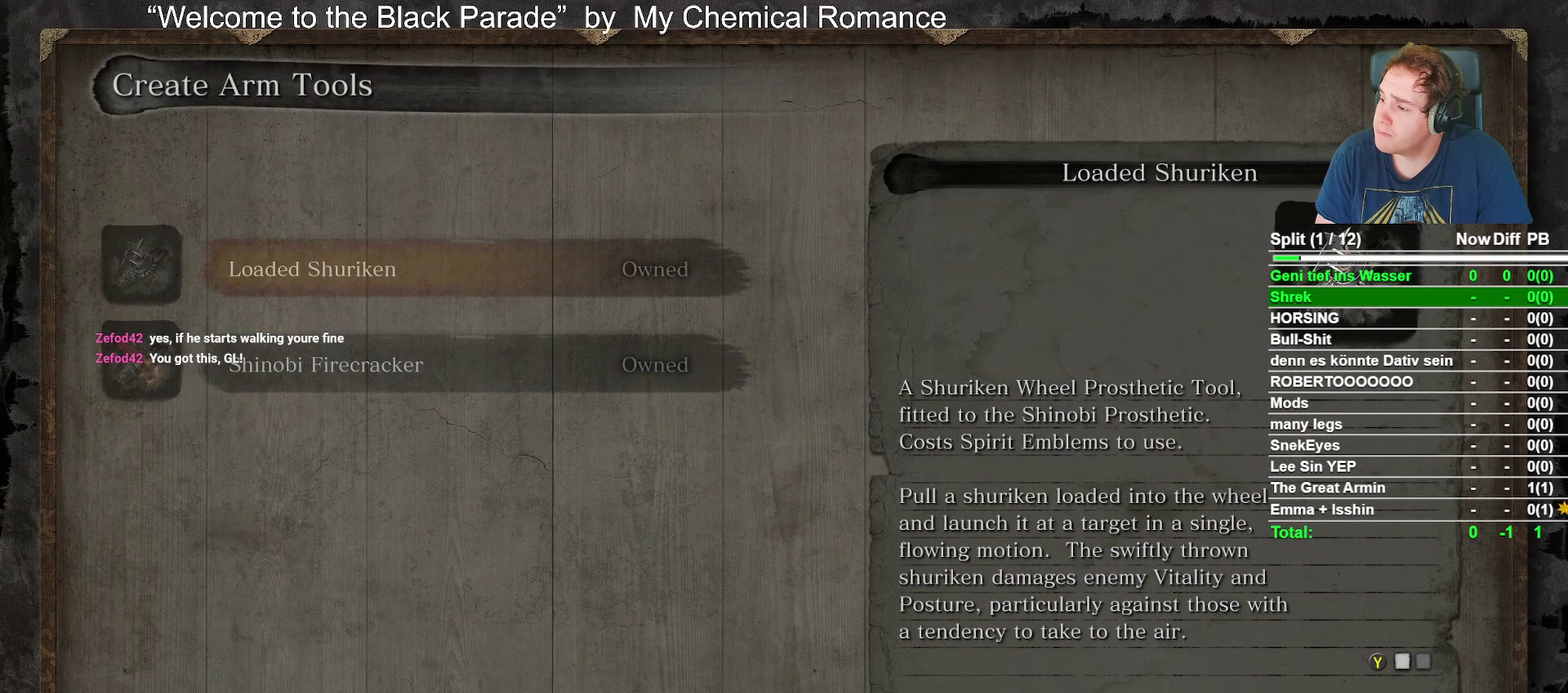
{"buttons": [], "left_stick": "center", "right_stick": "center", "events": [[50, "A", "up"]]}
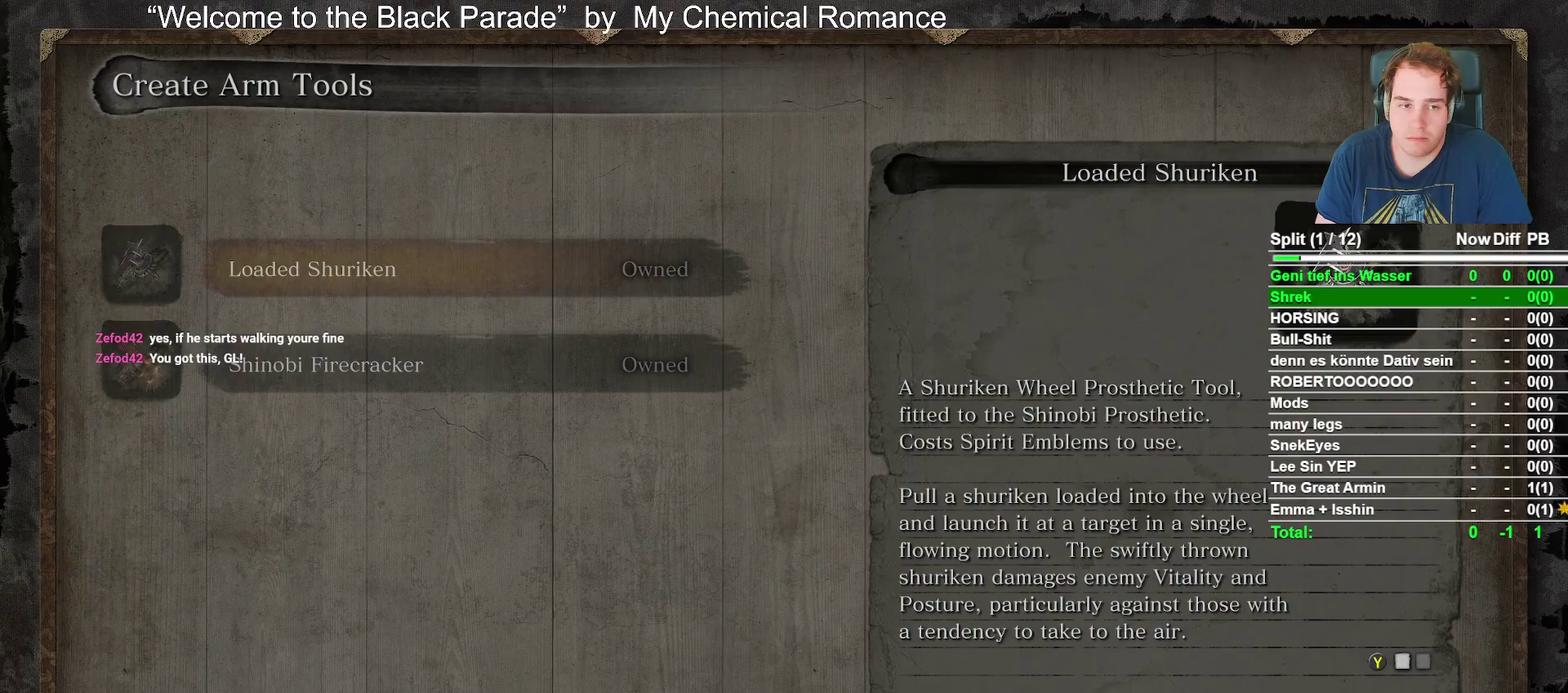
{"buttons": [], "left_stick": "center", "right_stick": "center", "events": [[217, "B", "down"], [350, "B", "up"]]}
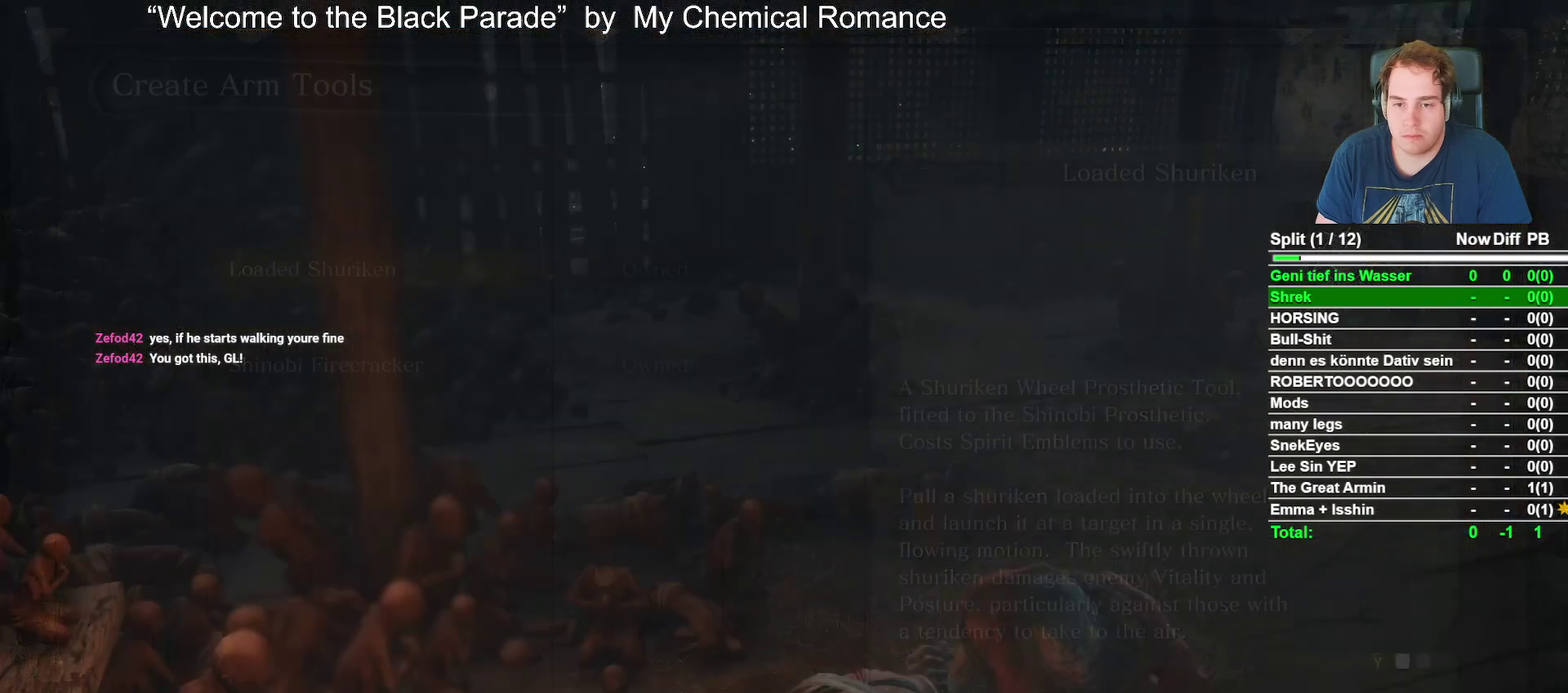
{"buttons": ["B"], "left_stick": "up-right", "right_stick": "center", "events": [[33, "left_stick", "up"], [433, "left_stick", "up-right"], [467, "B", "down"]]}
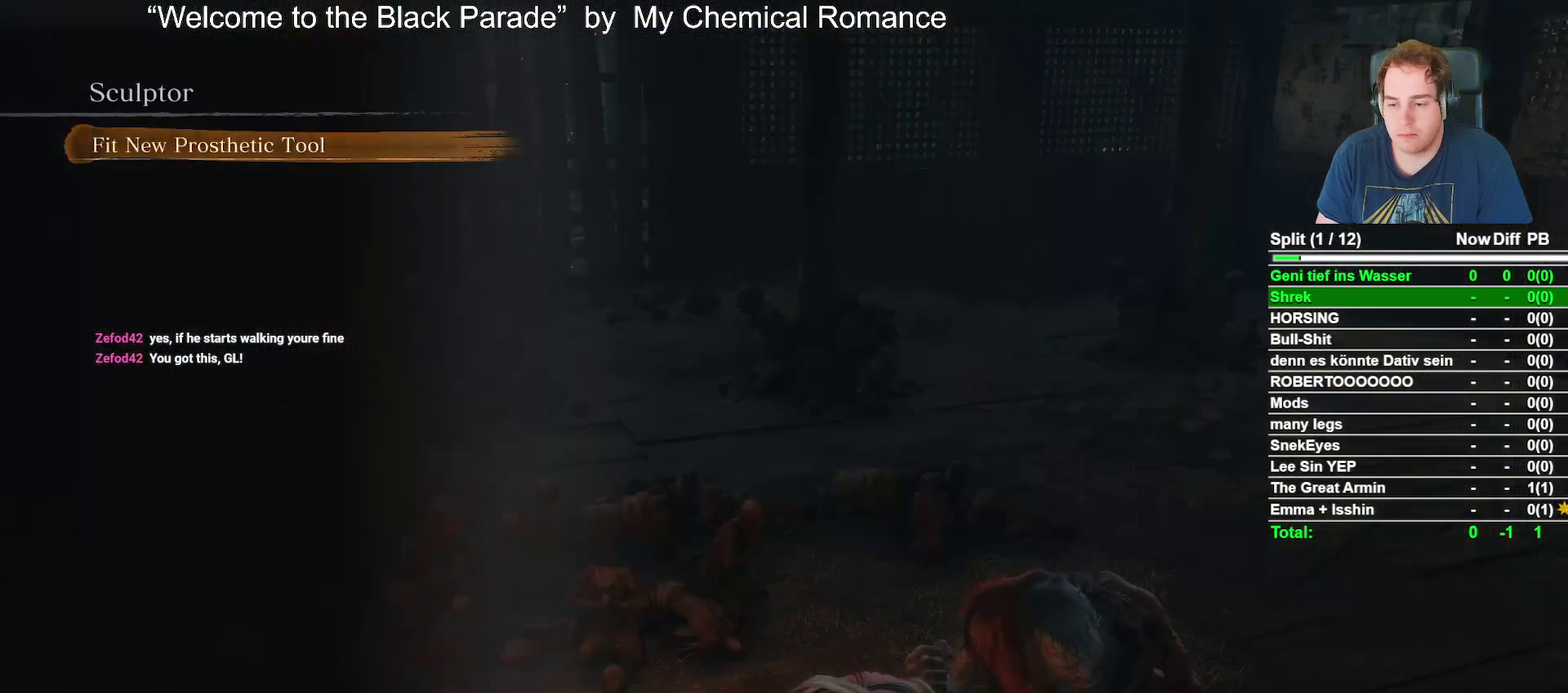
{"buttons": [], "left_stick": "up-right", "right_stick": "center", "events": [[17, "left_stick", "center"], [83, "B", "up"], [83, "left_stick", "up-right"], [317, "START", "down"], [467, "START", "up"]]}
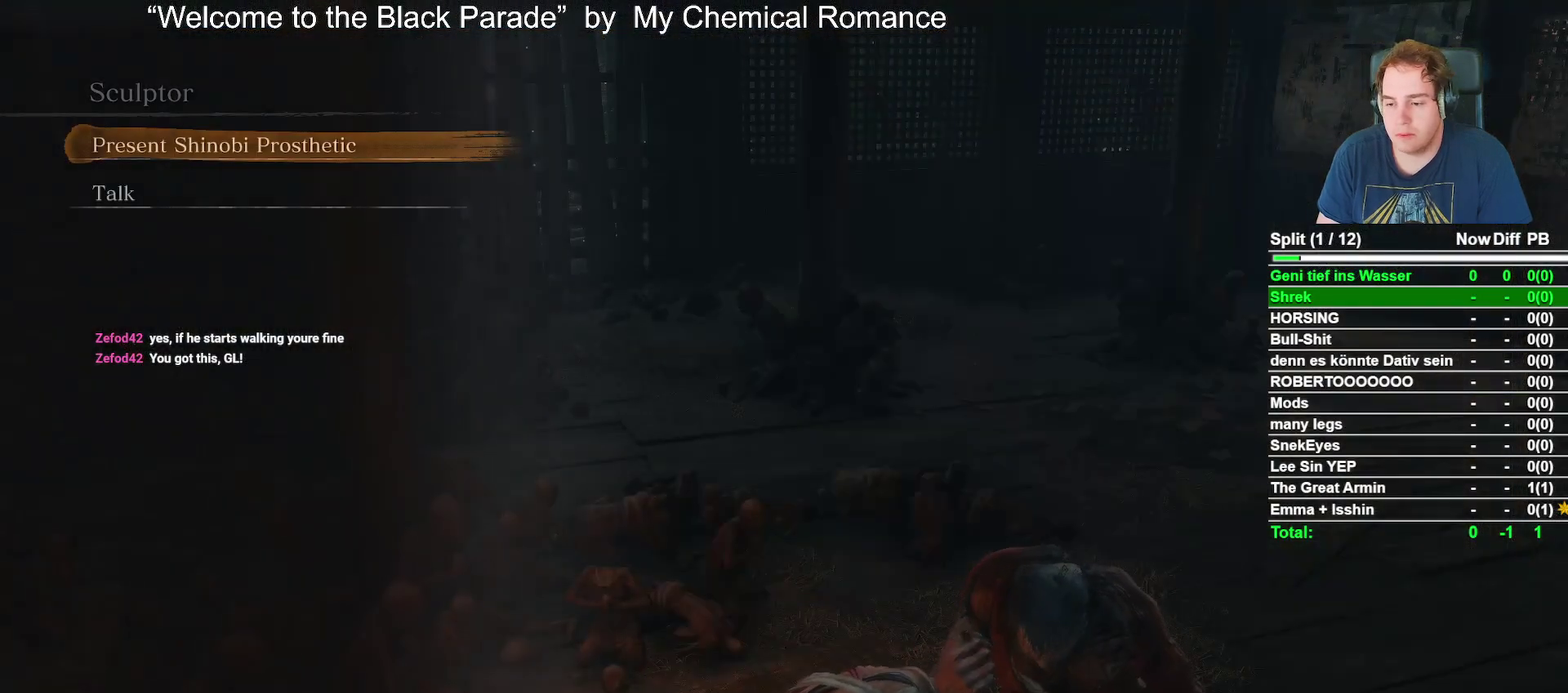
{"buttons": [], "left_stick": "up-right", "right_stick": "center", "events": [[317, "START", "down"], [450, "START", "up"]]}
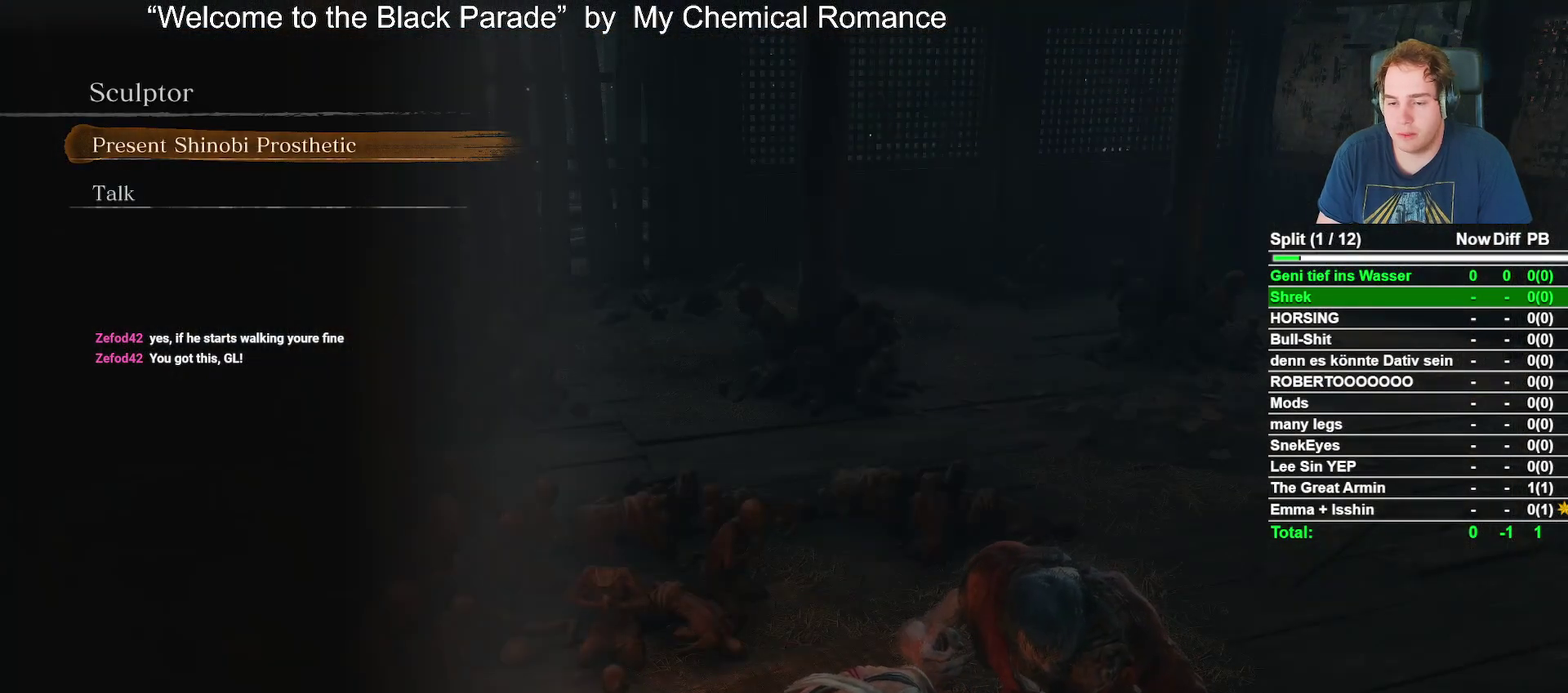
{"buttons": [], "left_stick": "up-right", "right_stick": "right", "events": [[100, "B", "down"], [233, "B", "up"], [483, "right_stick", "right"]]}
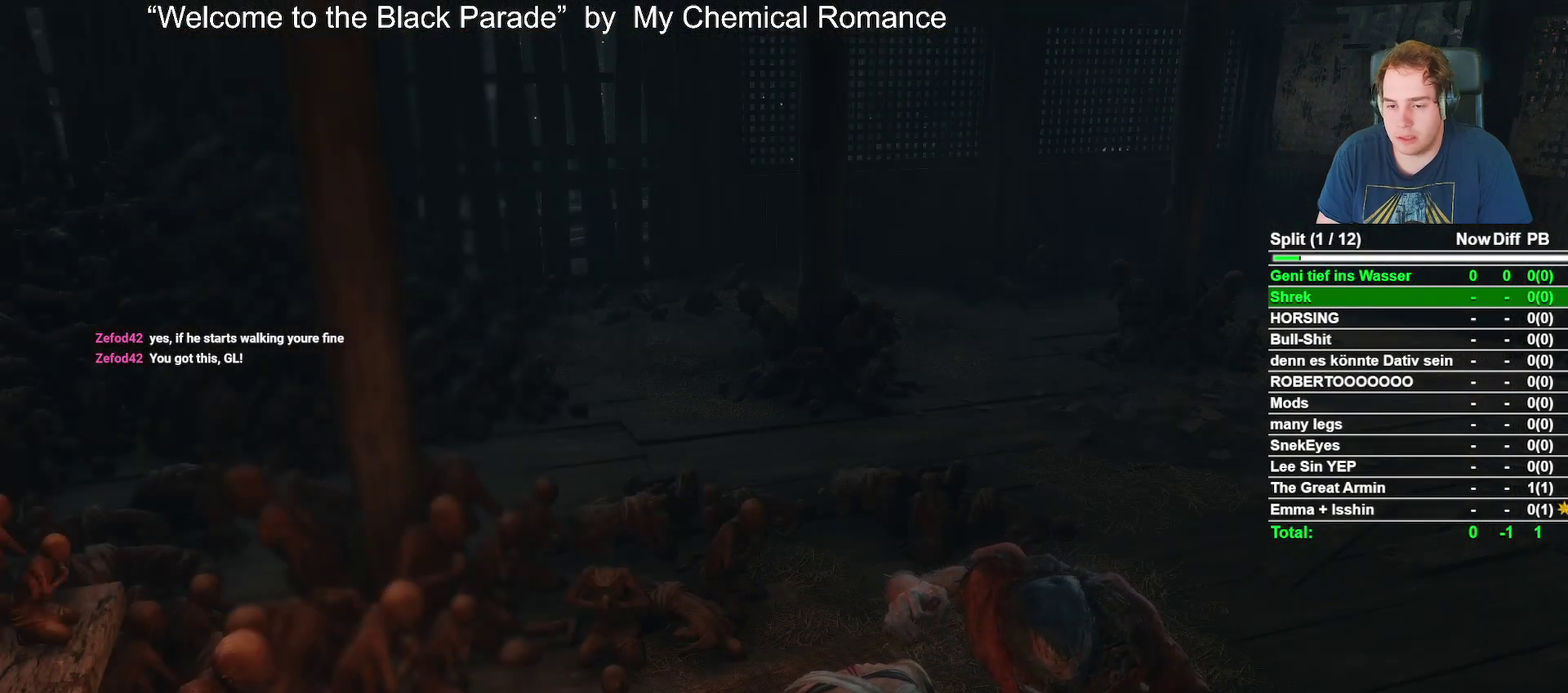
{"buttons": [], "left_stick": "up-right", "right_stick": "center", "events": [[217, "left_stick", "center"], [233, "right_stick", "center"], [483, "left_stick", "up-right"]]}
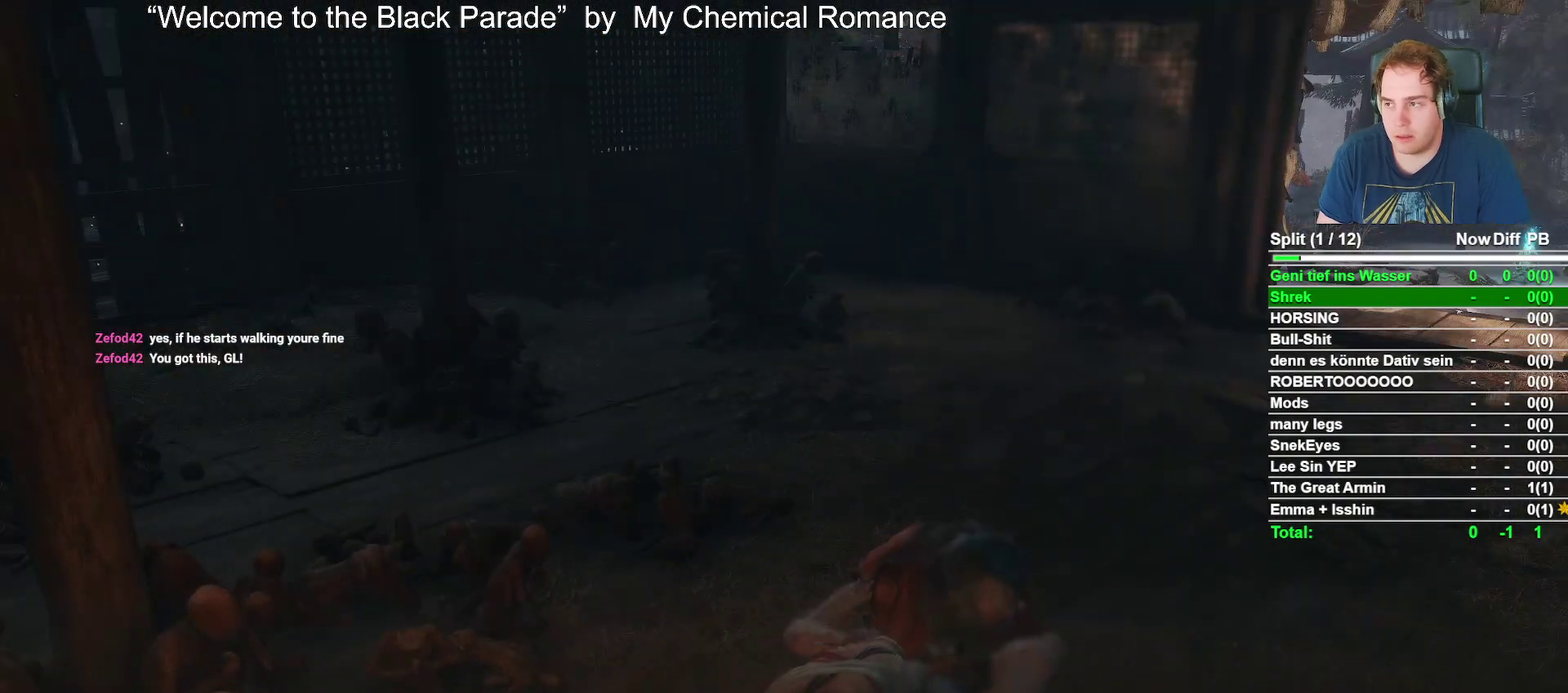
{"buttons": [], "left_stick": "center", "right_stick": "center", "events": [[33, "left_stick", "up"], [283, "left_stick", "center"]]}
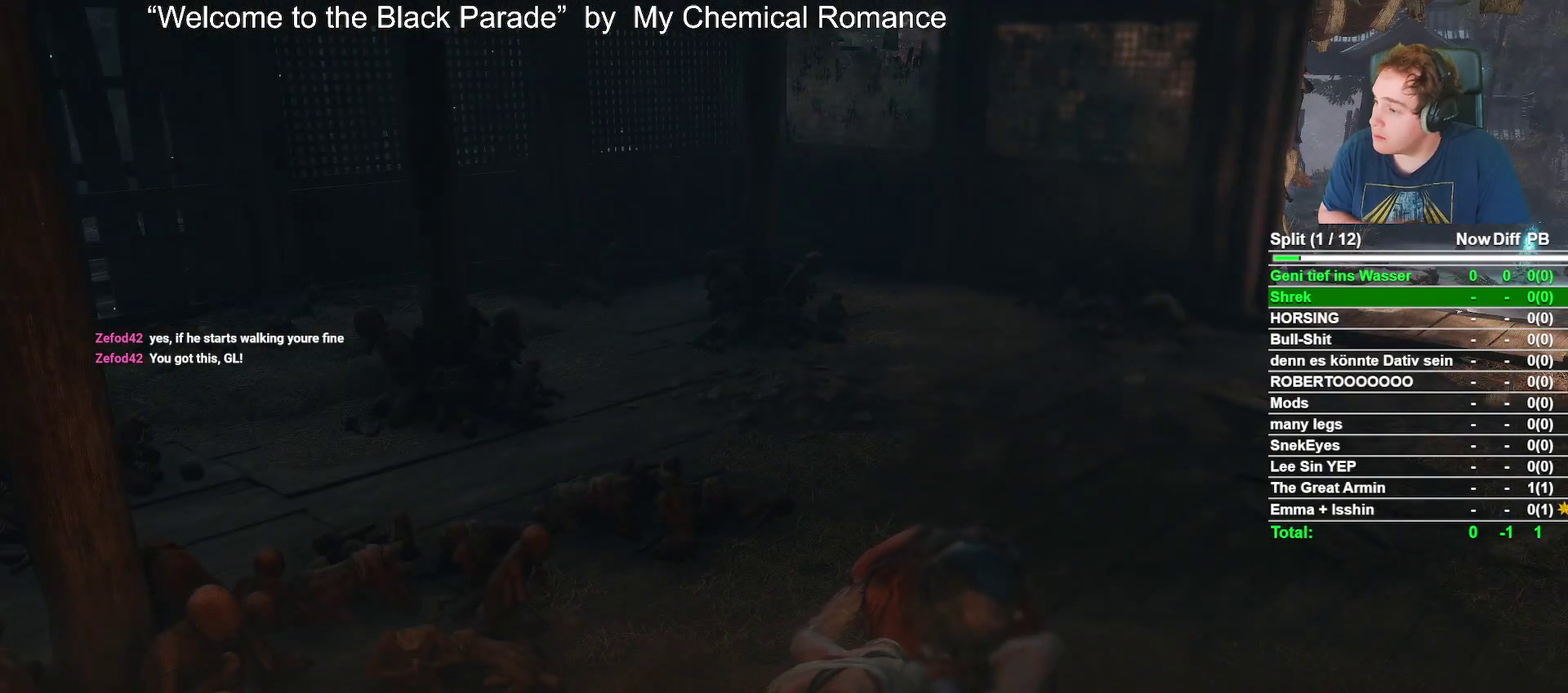
{"buttons": [], "left_stick": "center", "right_stick": "center", "events": []}
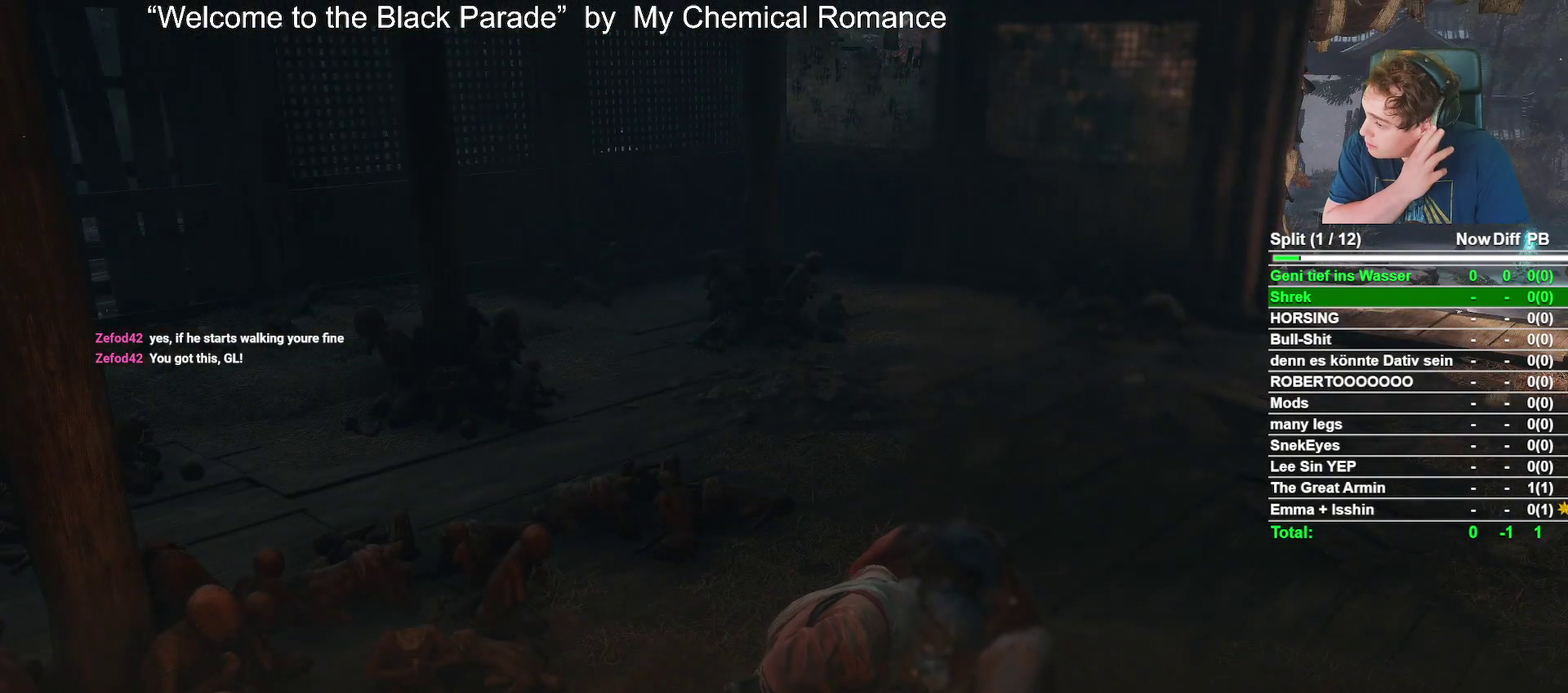
{"buttons": [], "left_stick": "center", "right_stick": "center", "events": []}
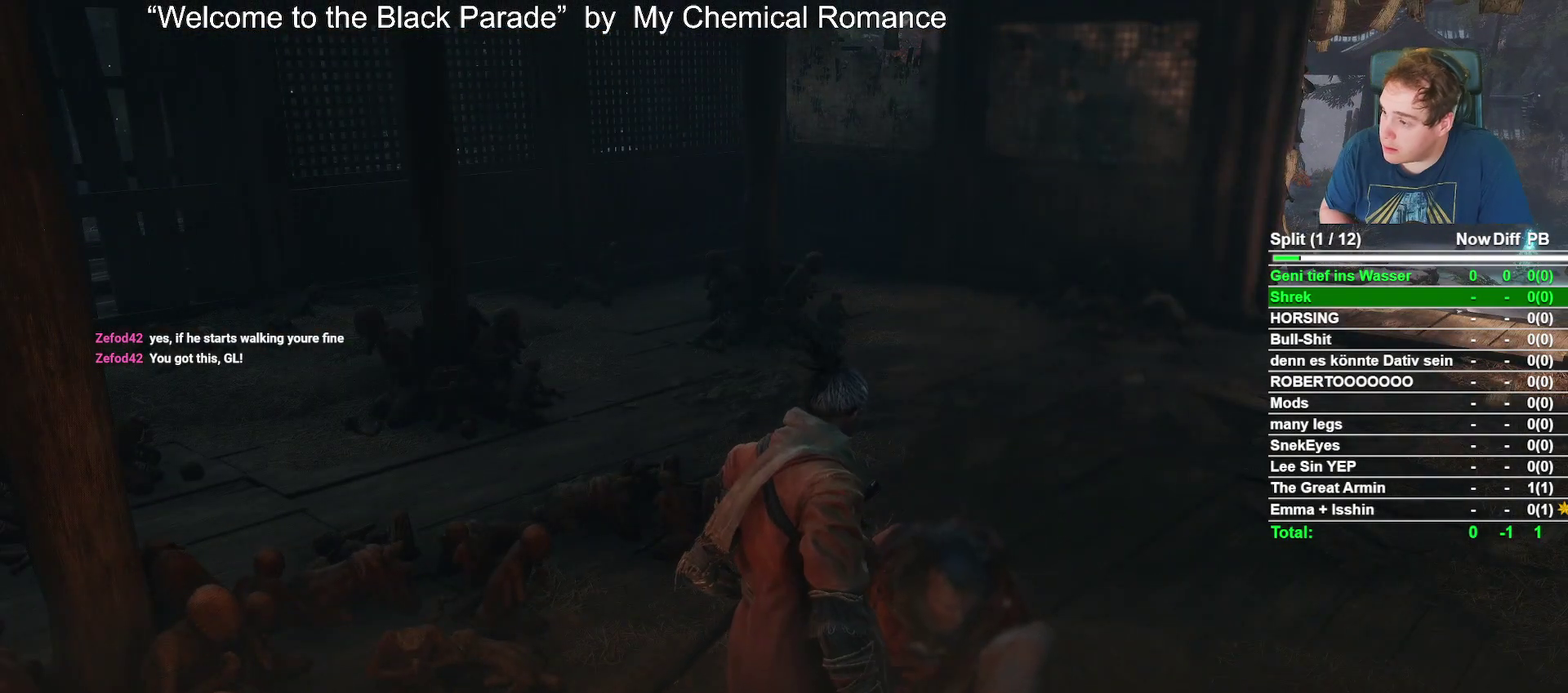
{"buttons": [], "left_stick": "center", "right_stick": "center", "events": []}
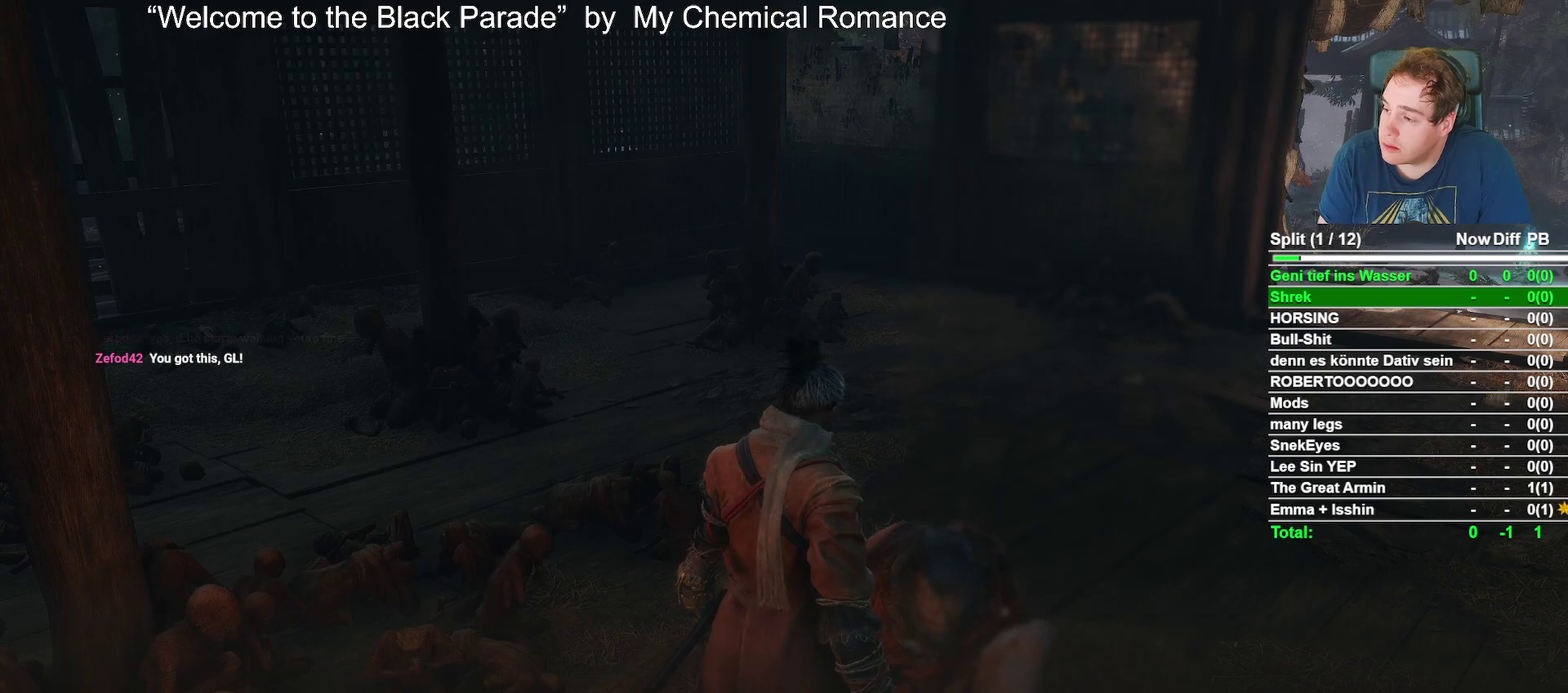
{"buttons": [], "left_stick": "up", "right_stick": "center", "events": [[167, "left_stick", "up"]]}
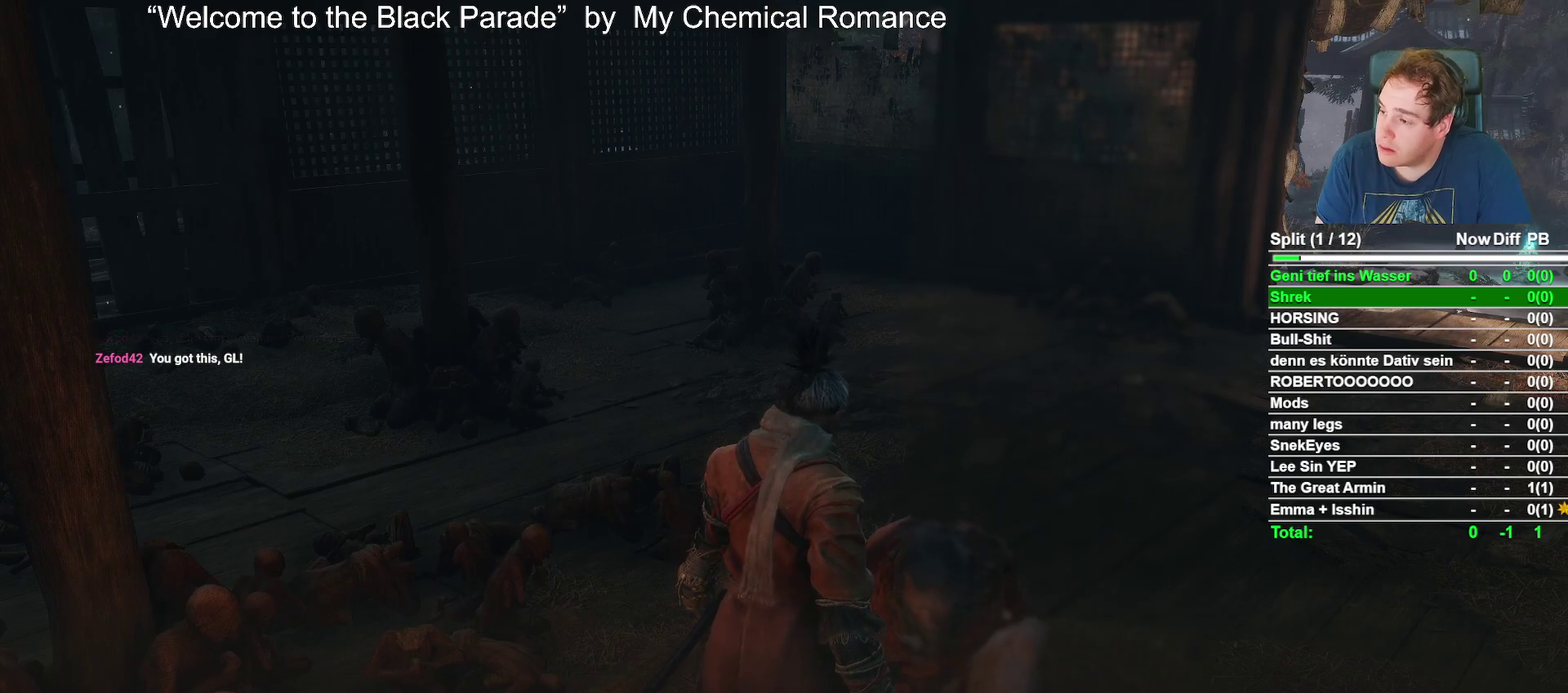
{"buttons": [], "left_stick": "center", "right_stick": "center", "events": [[117, "left_stick", "center"]]}
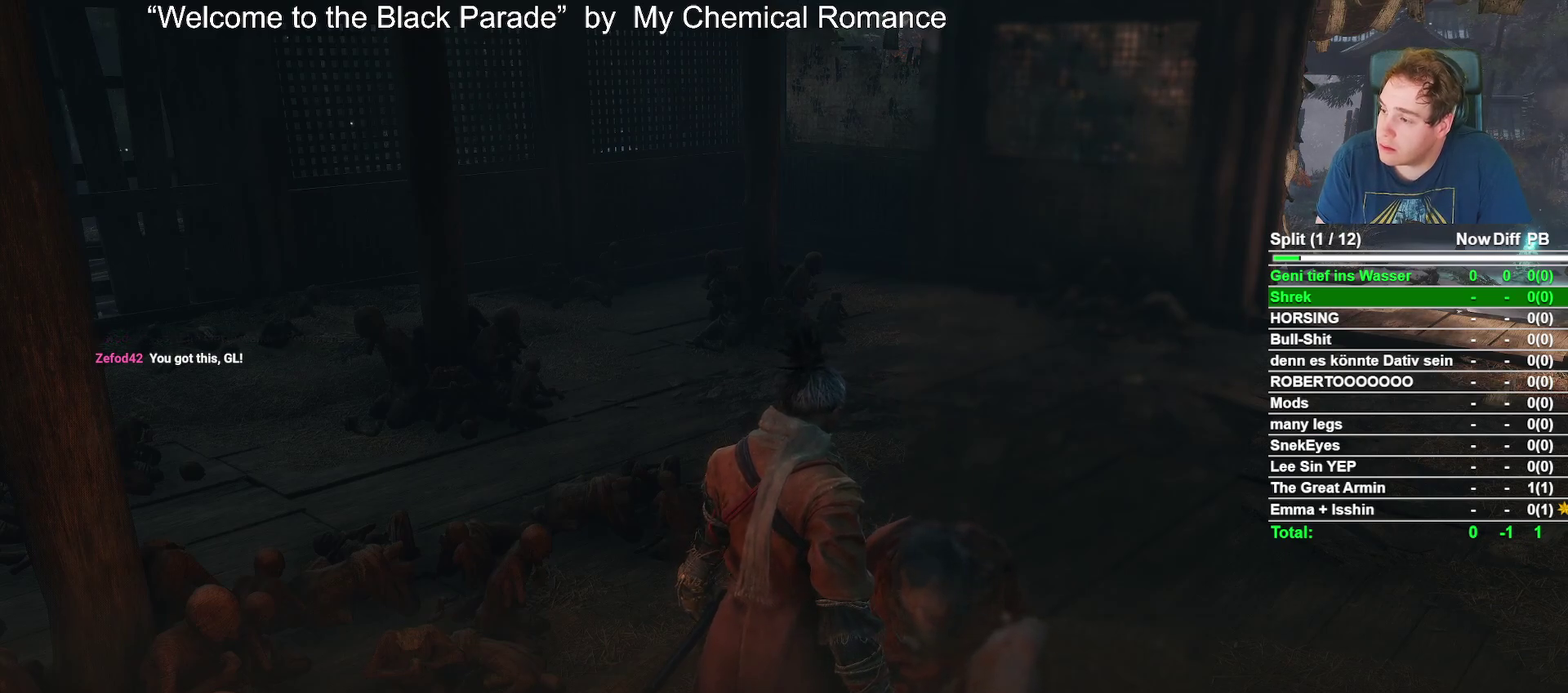
{"buttons": [], "left_stick": "center", "right_stick": "center", "events": []}
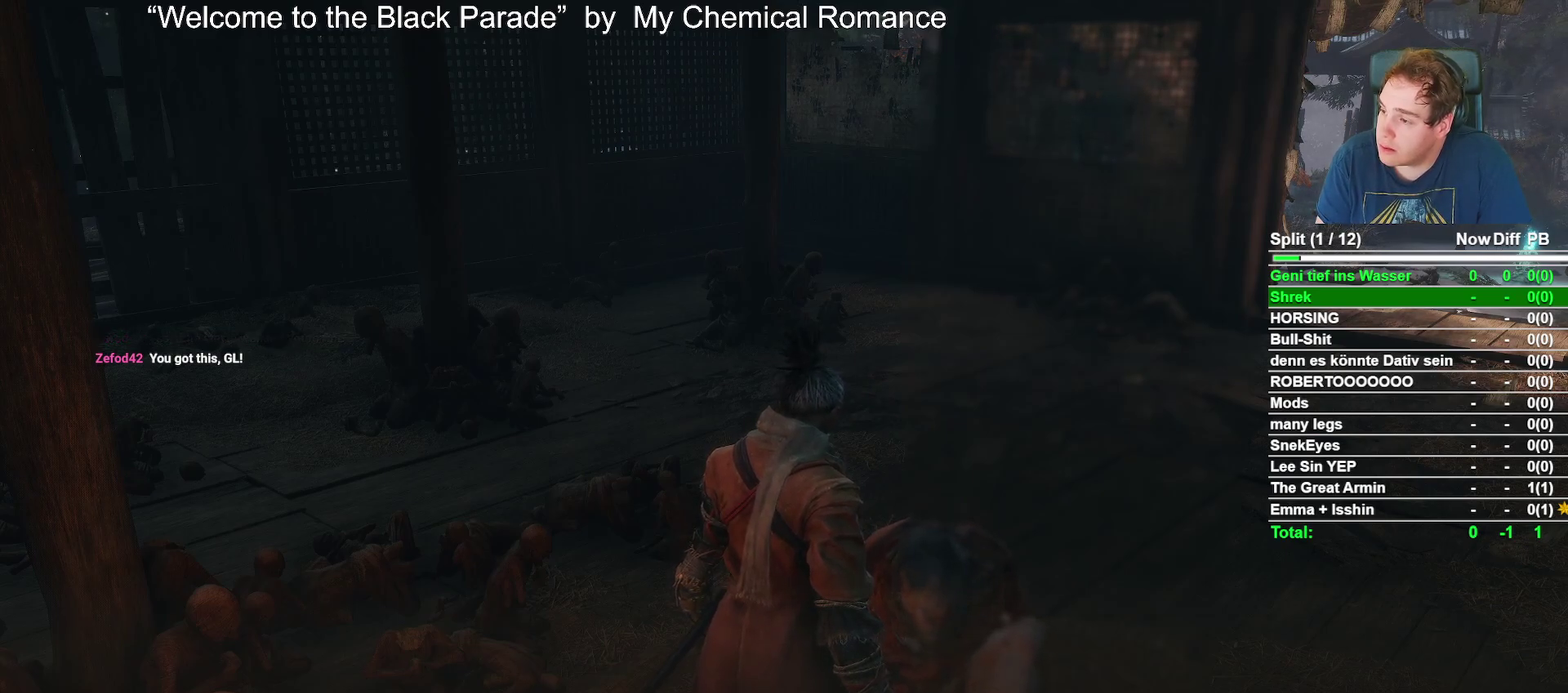
{"buttons": [], "left_stick": "center", "right_stick": "center", "events": []}
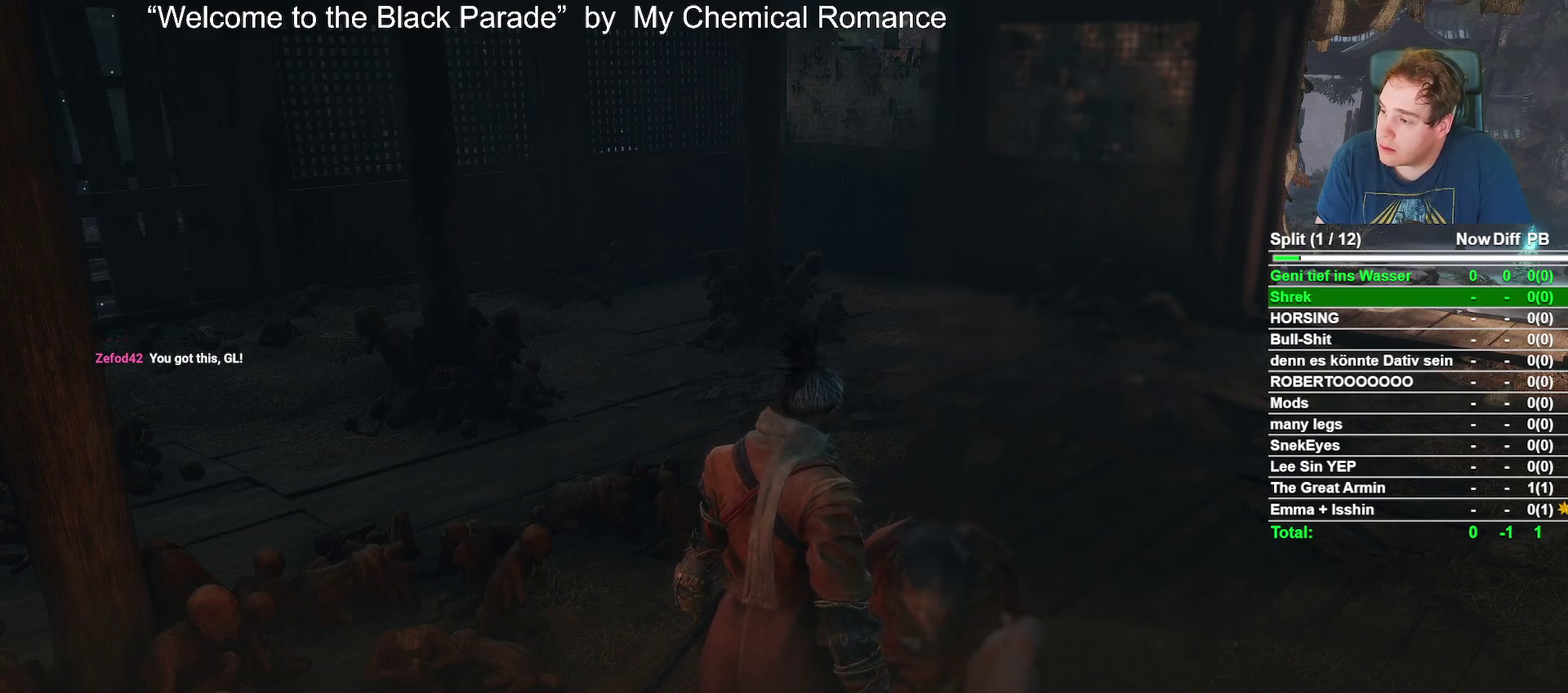
{"buttons": [], "left_stick": "center", "right_stick": "center", "events": []}
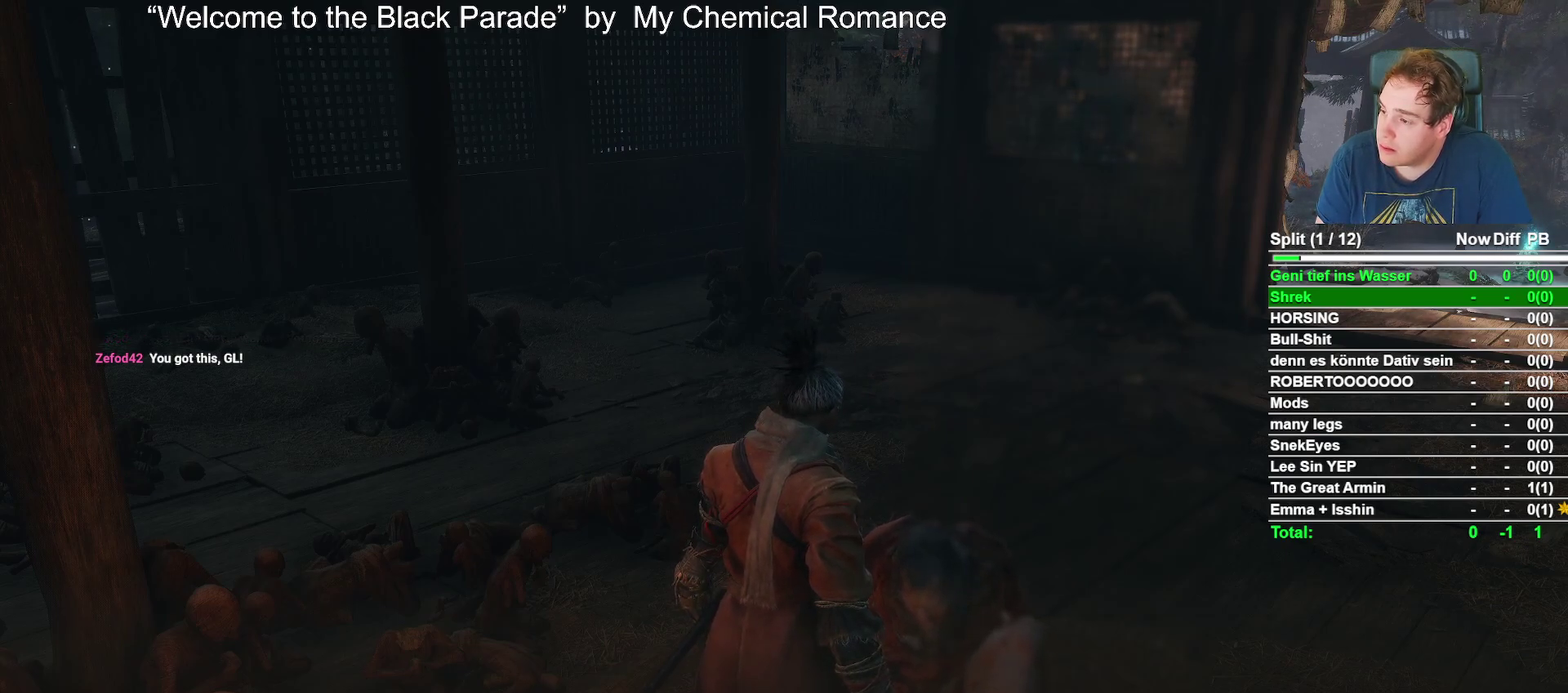
{"buttons": [], "left_stick": "center", "right_stick": "center", "events": [[133, "B", "down"], [283, "B", "up"]]}
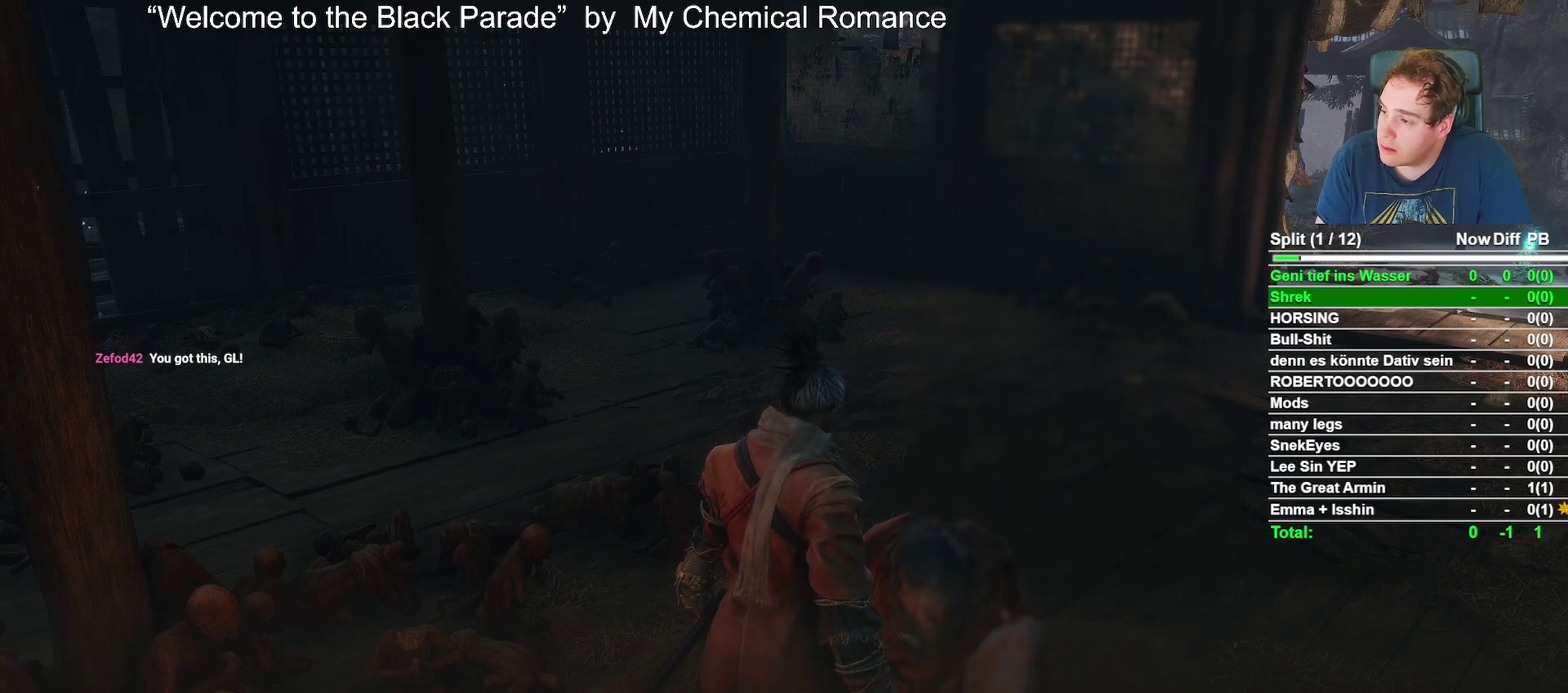
{"buttons": [], "left_stick": "center", "right_stick": "center", "events": []}
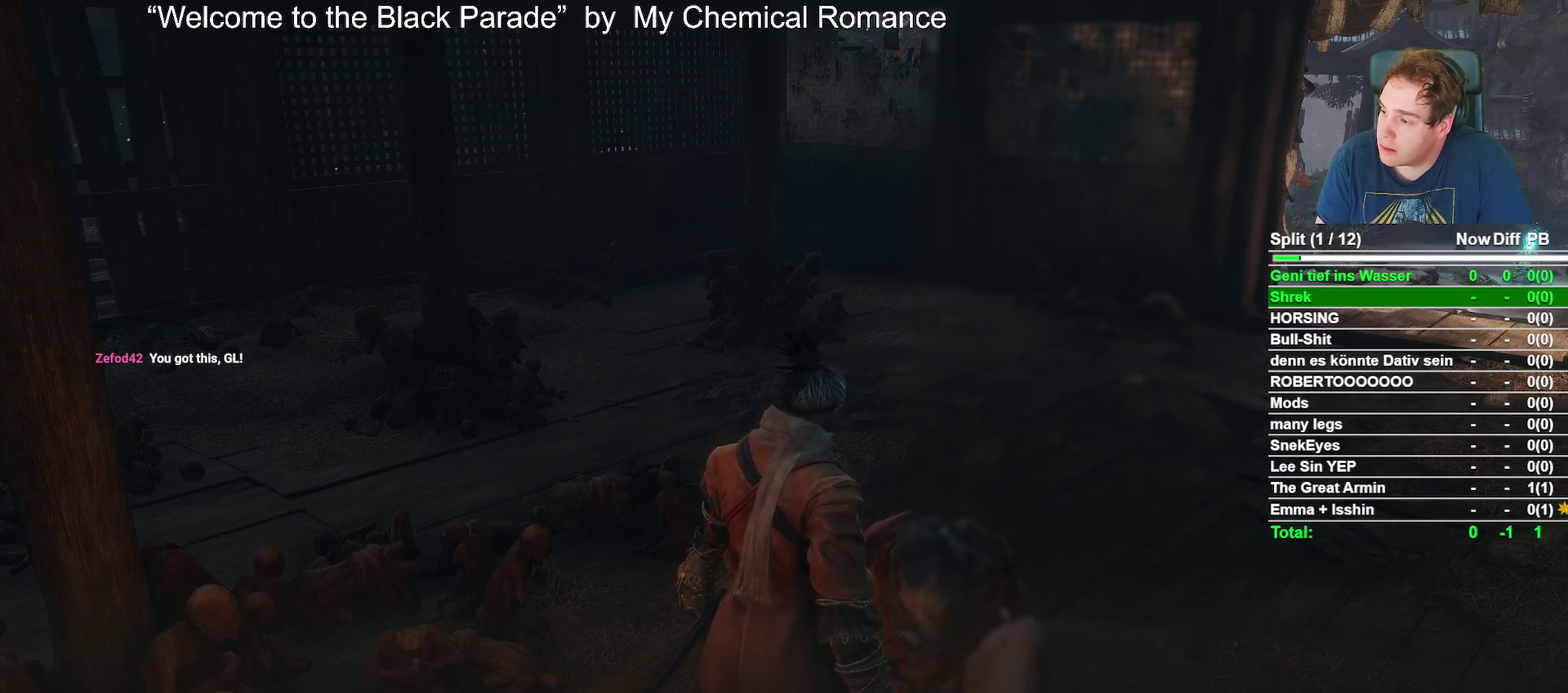
{"buttons": [], "left_stick": "center", "right_stick": "center", "events": []}
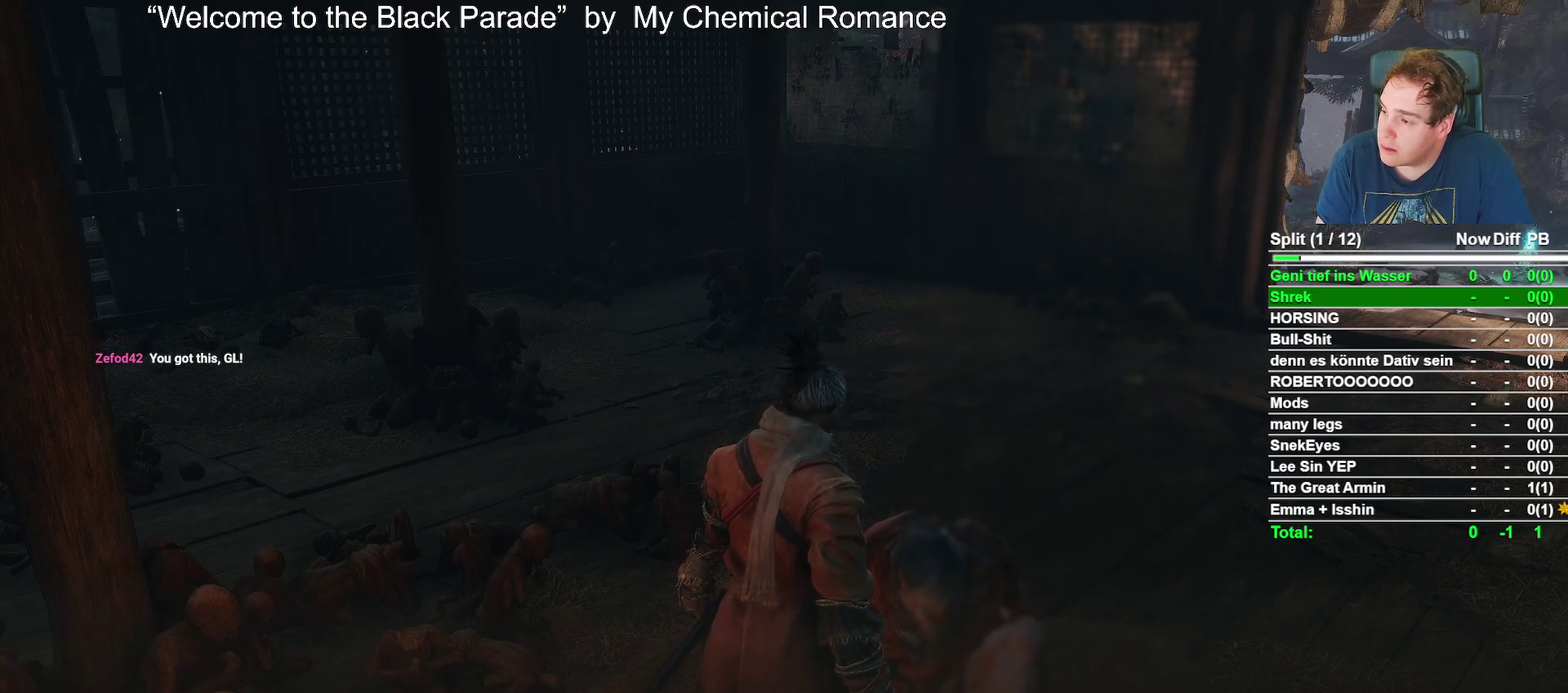
{"buttons": ["START"], "left_stick": "center", "right_stick": "center", "events": [[333, "START", "down"]]}
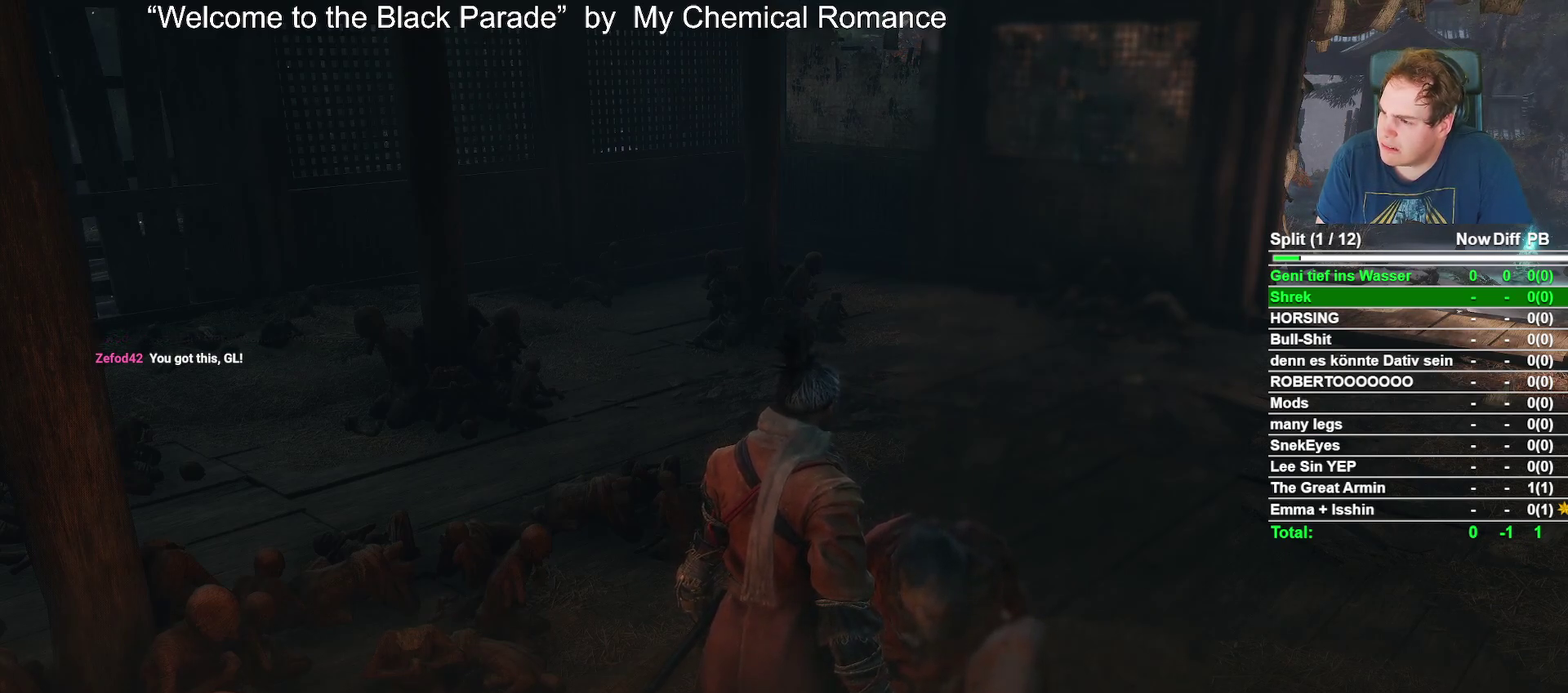
{"buttons": [], "left_stick": "up", "right_stick": "center", "events": [[17, "START", "up"], [367, "left_stick", "up"]]}
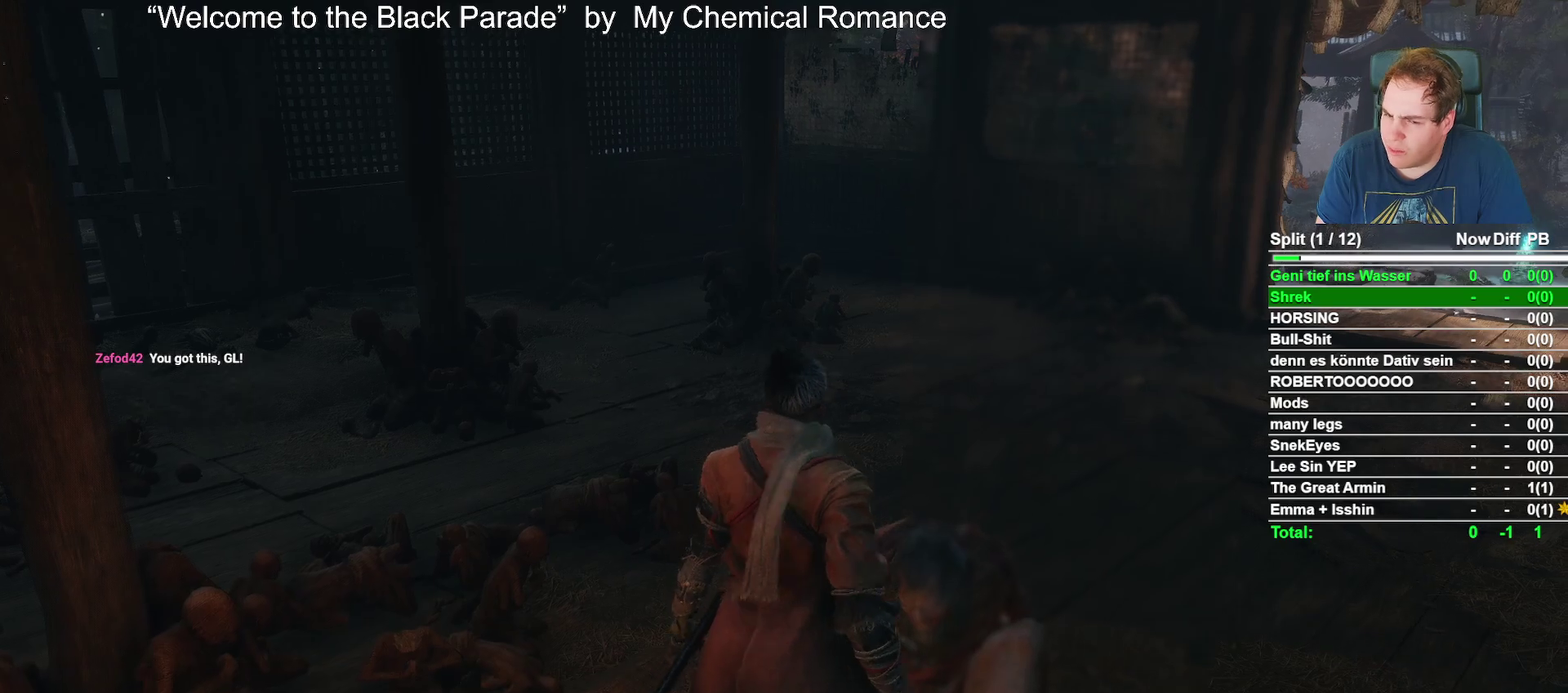
{"buttons": [], "left_stick": "up", "right_stick": "center", "events": [[200, "right_stick", "right"], [417, "right_stick", "center"]]}
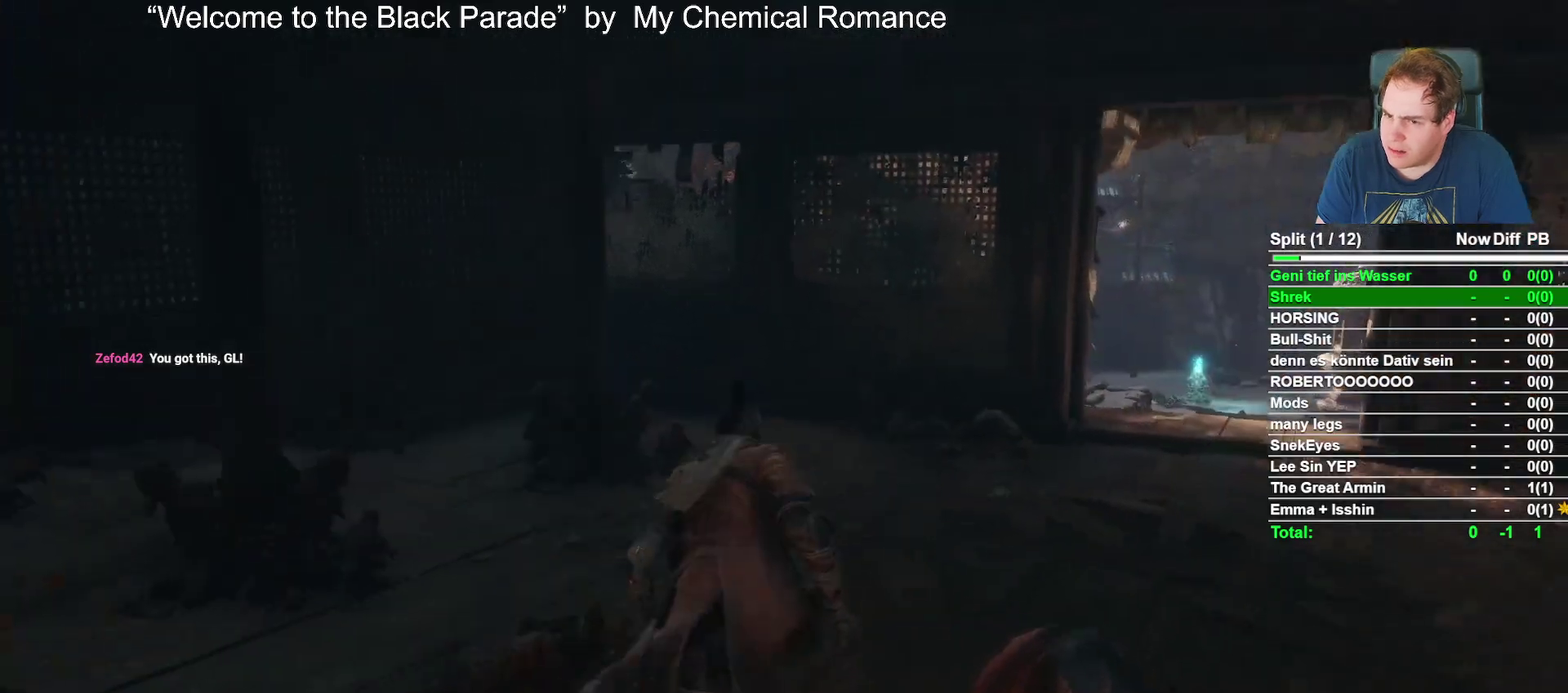
{"buttons": ["B"], "left_stick": "up", "right_stick": "center", "events": [[17, "B", "down"], [50, "left_stick", "up-right"], [217, "right_stick", "down-right"], [350, "left_stick", "up"], [383, "right_stick", "center"]]}
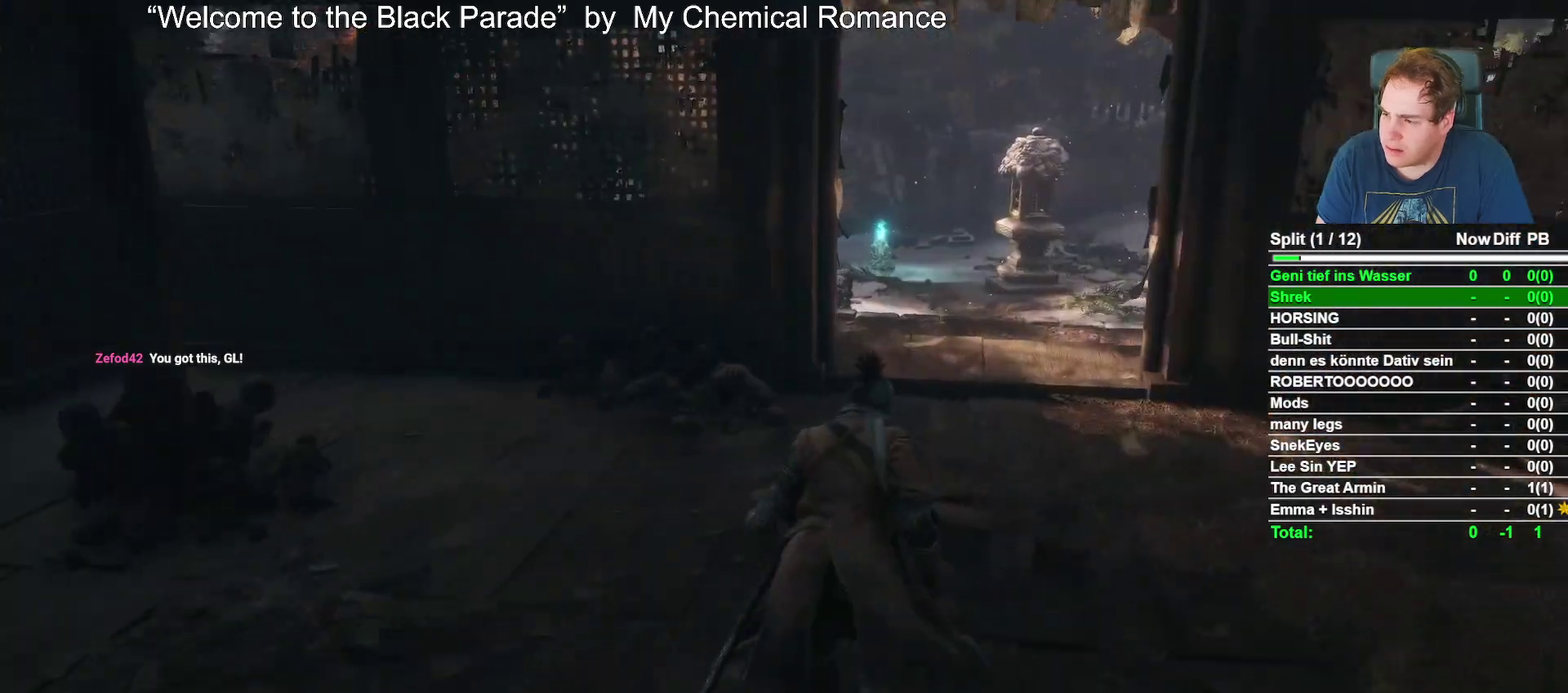
{"buttons": [], "left_stick": "up", "right_stick": "center", "events": [[117, "right_stick", "down"], [217, "right_stick", "center"], [250, "B", "up"]]}
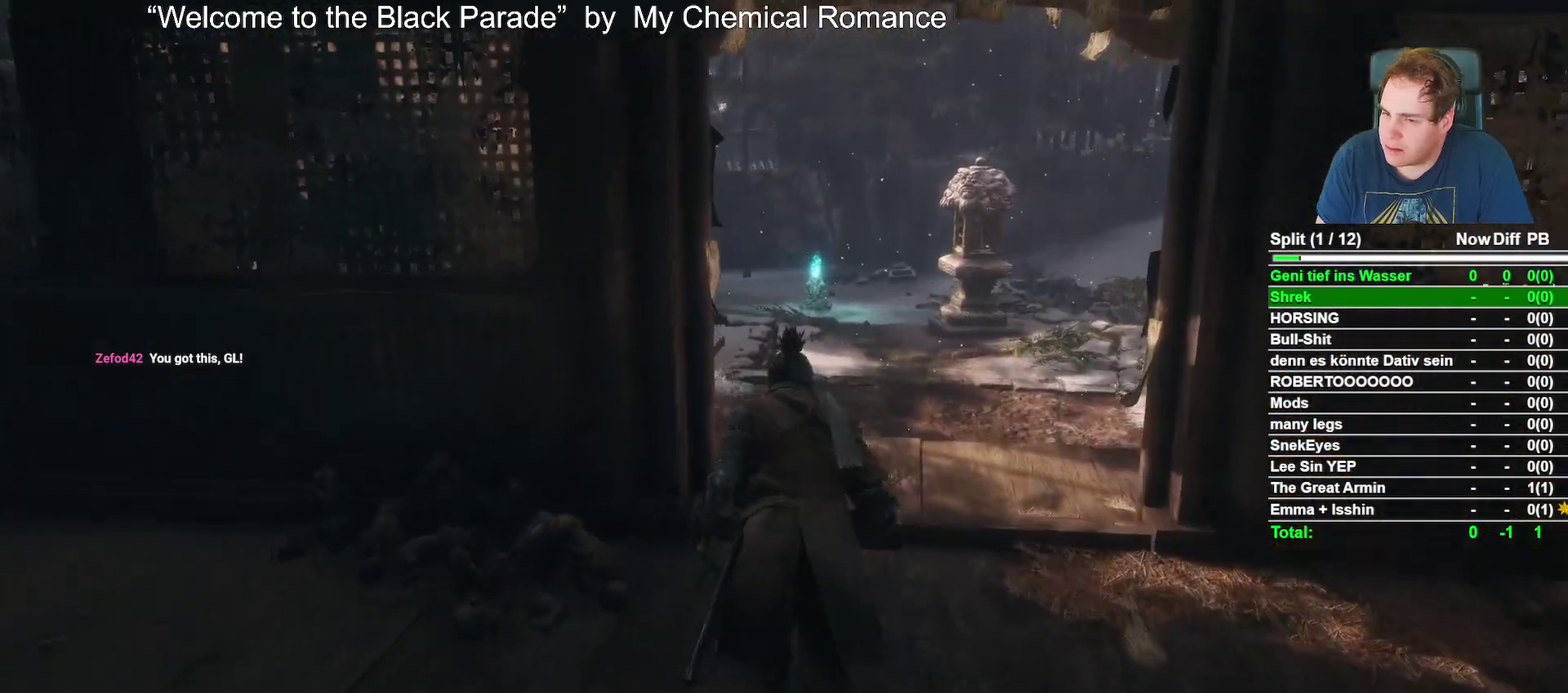
{"buttons": [], "left_stick": "up", "right_stick": "center", "events": [[50, "right_stick", "down"], [150, "right_stick", "center"], [267, "left_stick", "up-right"], [450, "left_stick", "up"]]}
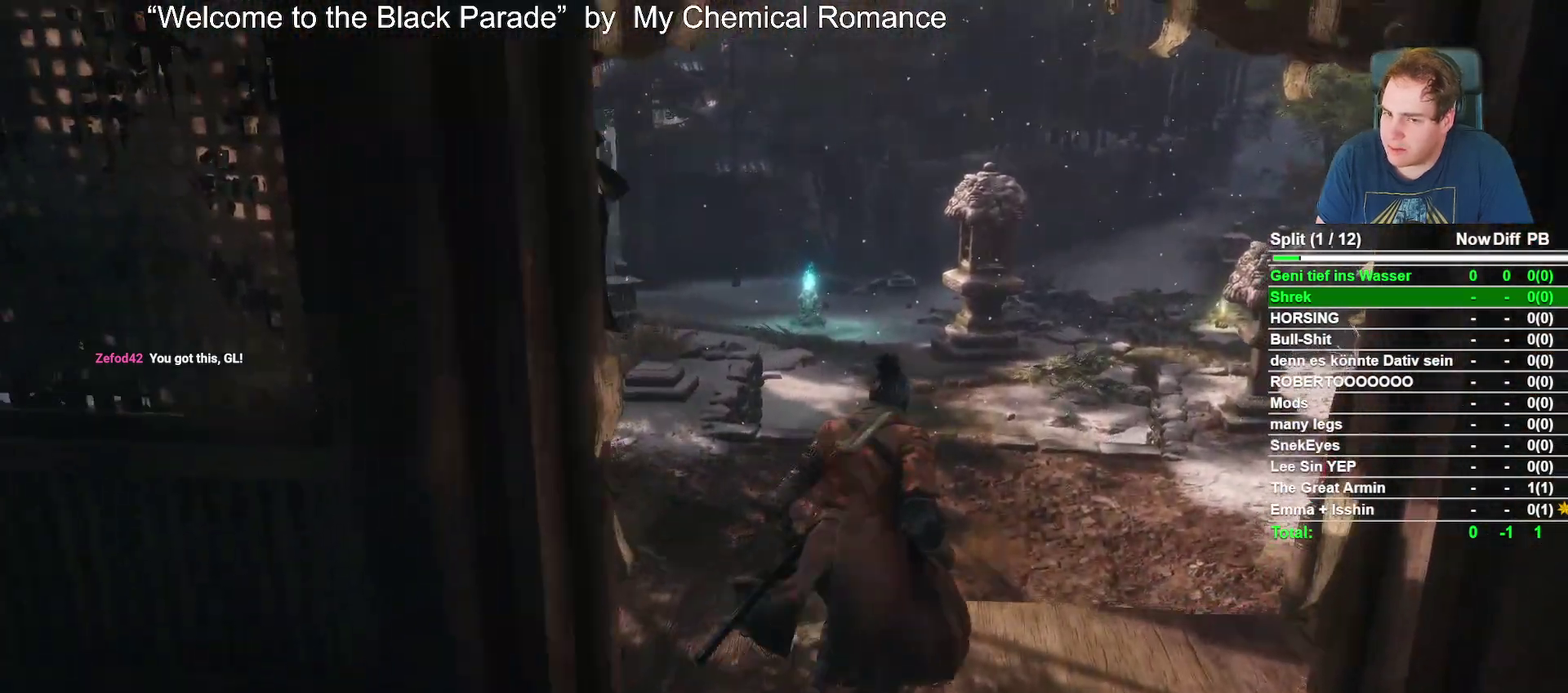
{"buttons": [], "left_stick": "up", "right_stick": "center", "events": [[283, "right_stick", "up-right"], [367, "right_stick", "center"]]}
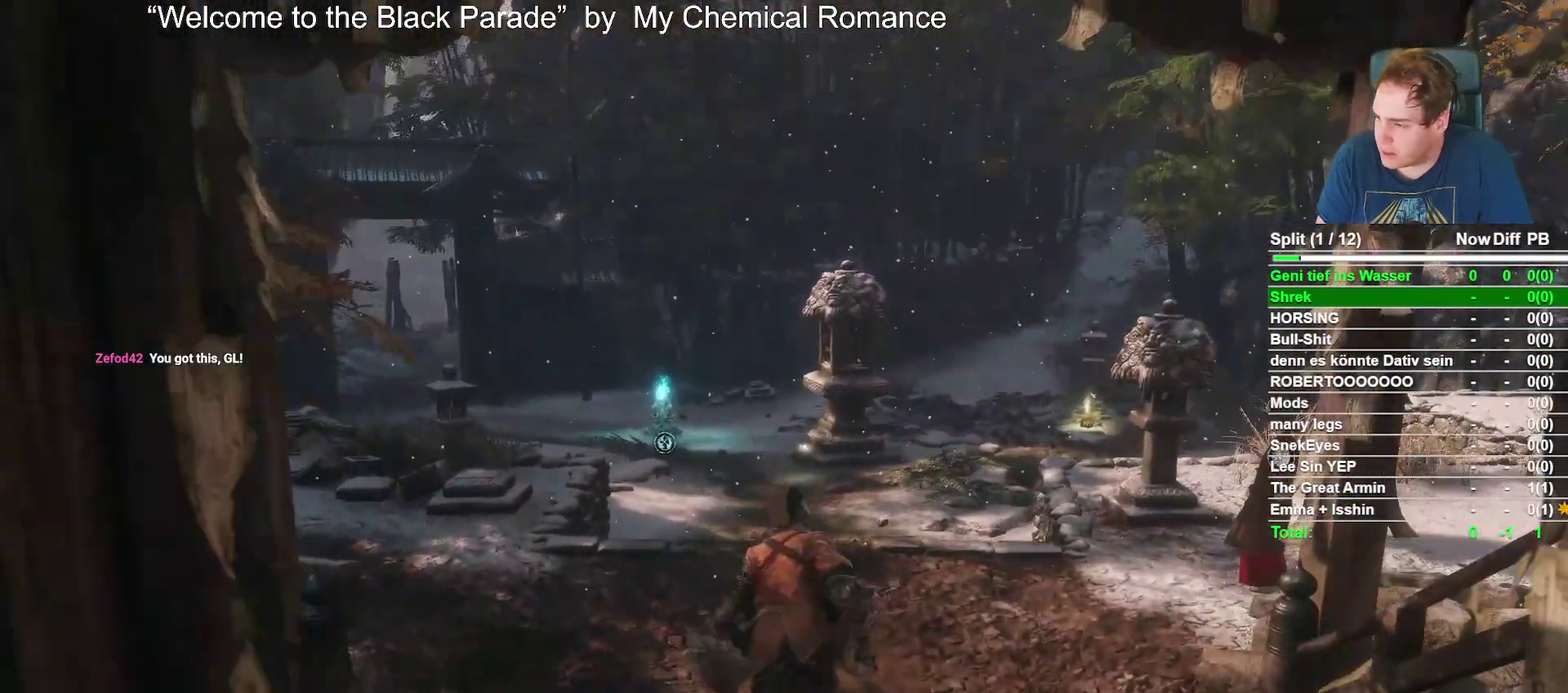
{"buttons": ["START"], "left_stick": "center", "right_stick": "center", "events": [[433, "START", "down"], [467, "left_stick", "center"]]}
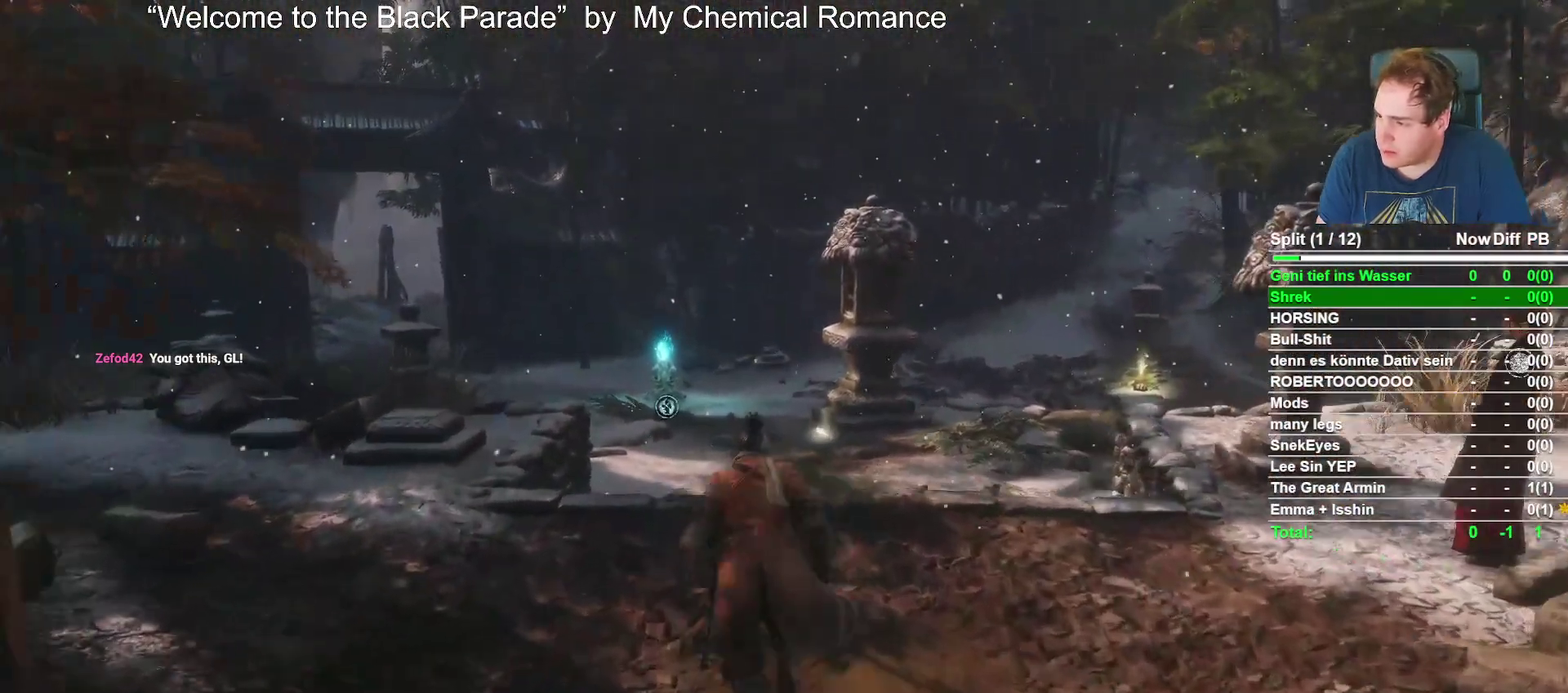
{"buttons": [], "left_stick": "center", "right_stick": "center", "events": [[100, "START", "up"]]}